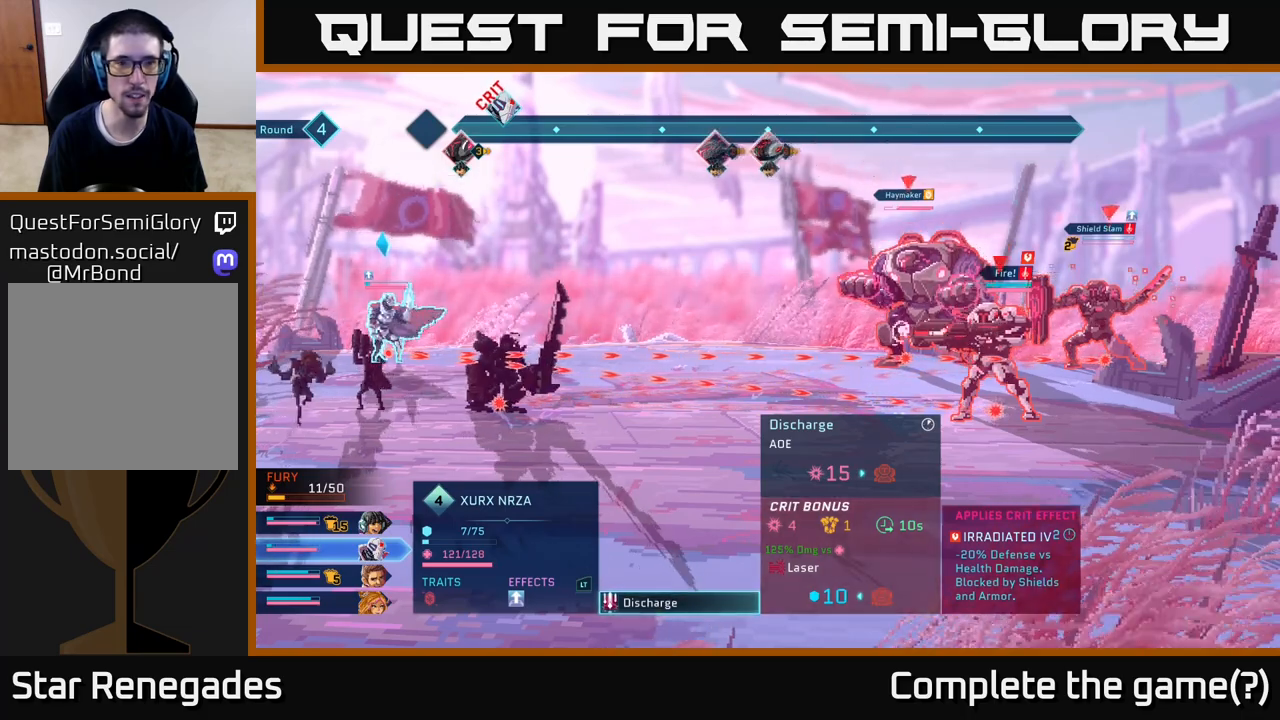
Gameplay with a controller (Xbox layout); each line is a JSON object with the inputs held at the frame after it. "events" lists button and stick changes between this image and that frame as [ms after this image, input, new state], when the widget could be followed in between.
{"buttons": [], "left_stick": "center", "right_stick": "center", "events": []}
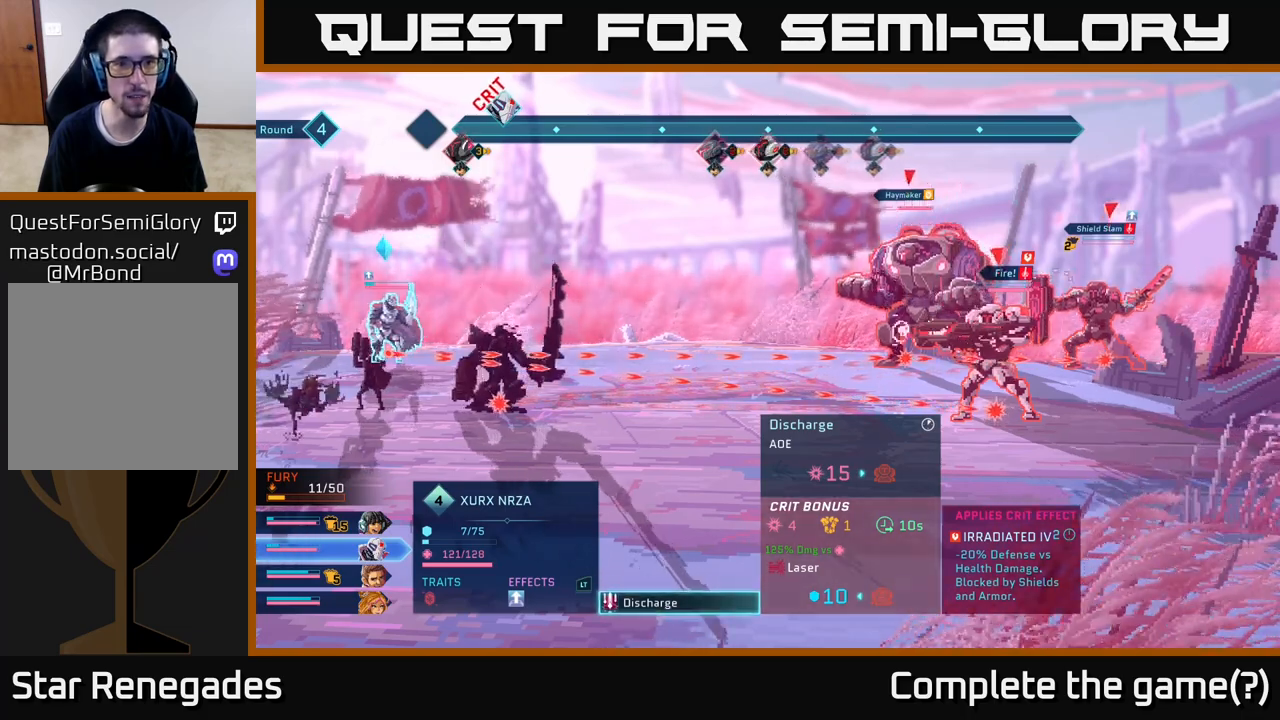
{"buttons": [], "left_stick": "center", "right_stick": "center", "events": [[183, "B", "down"], [283, "B", "up"]]}
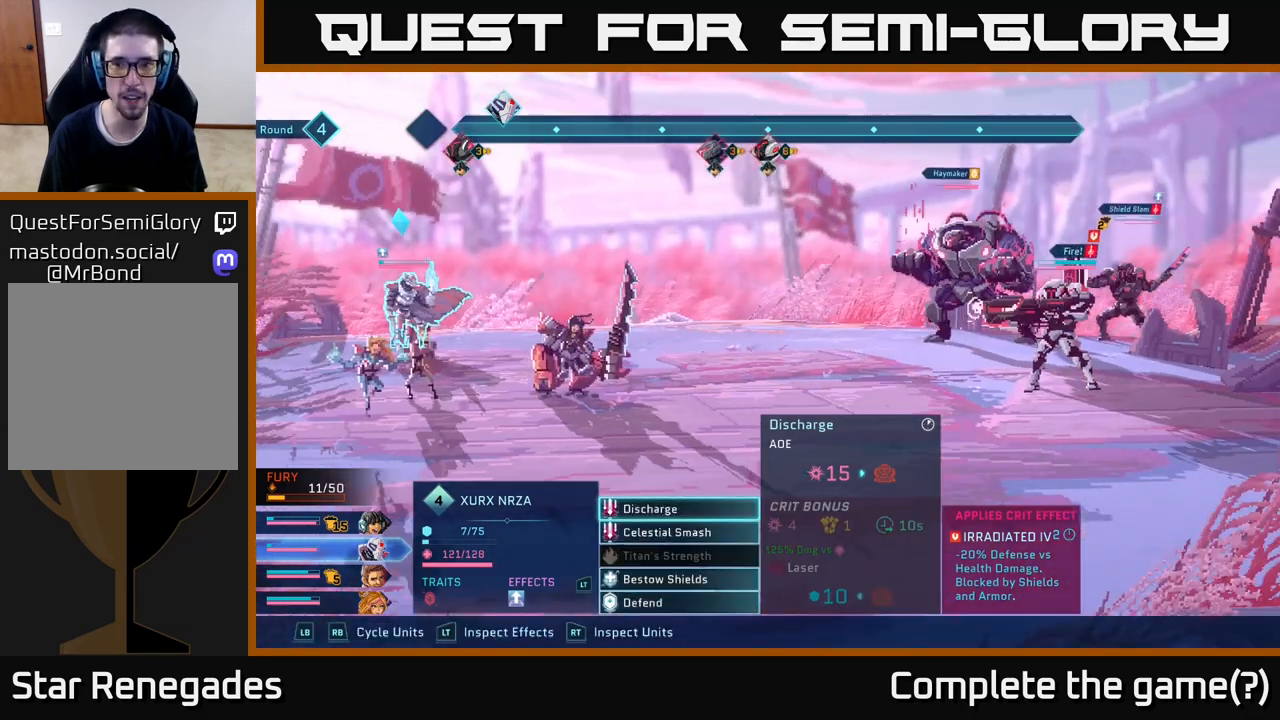
{"buttons": [], "left_stick": "center", "right_stick": "center", "events": [[33, "R2", "down"], [267, "R2", "up"]]}
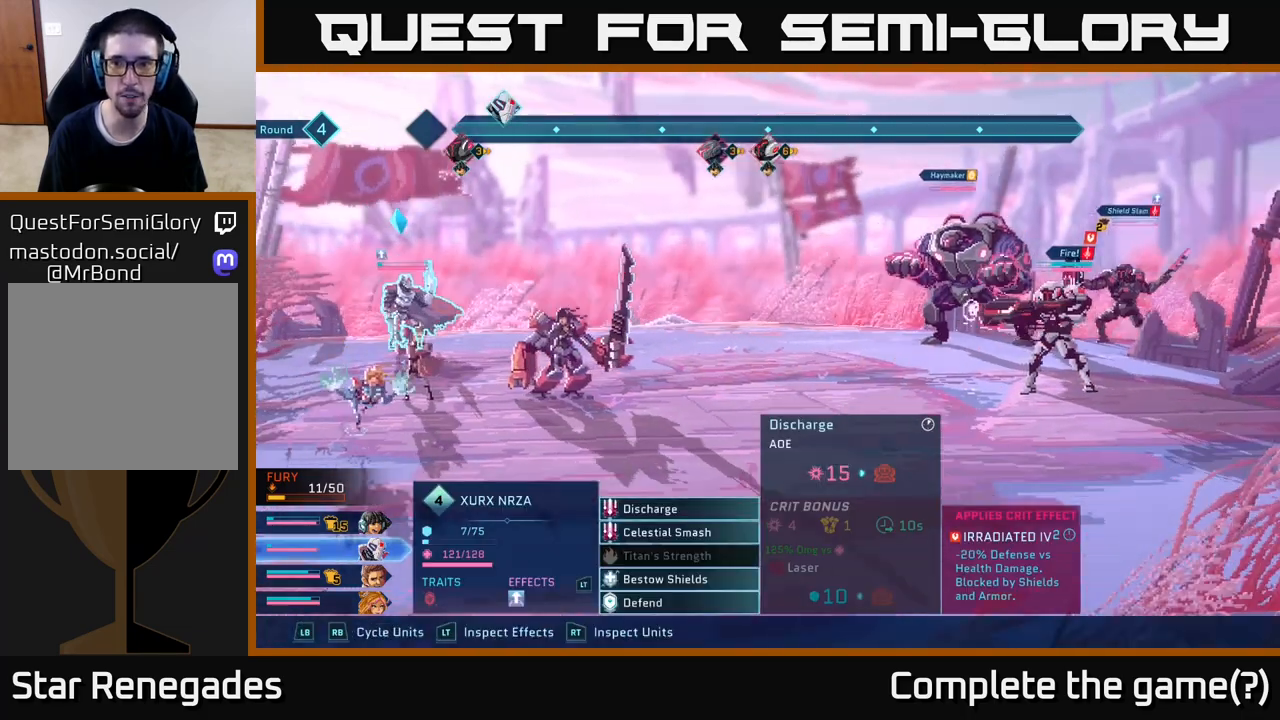
{"buttons": ["R1"], "left_stick": "right", "right_stick": "center", "events": [[267, "R1", "down"], [467, "left_stick", "right"]]}
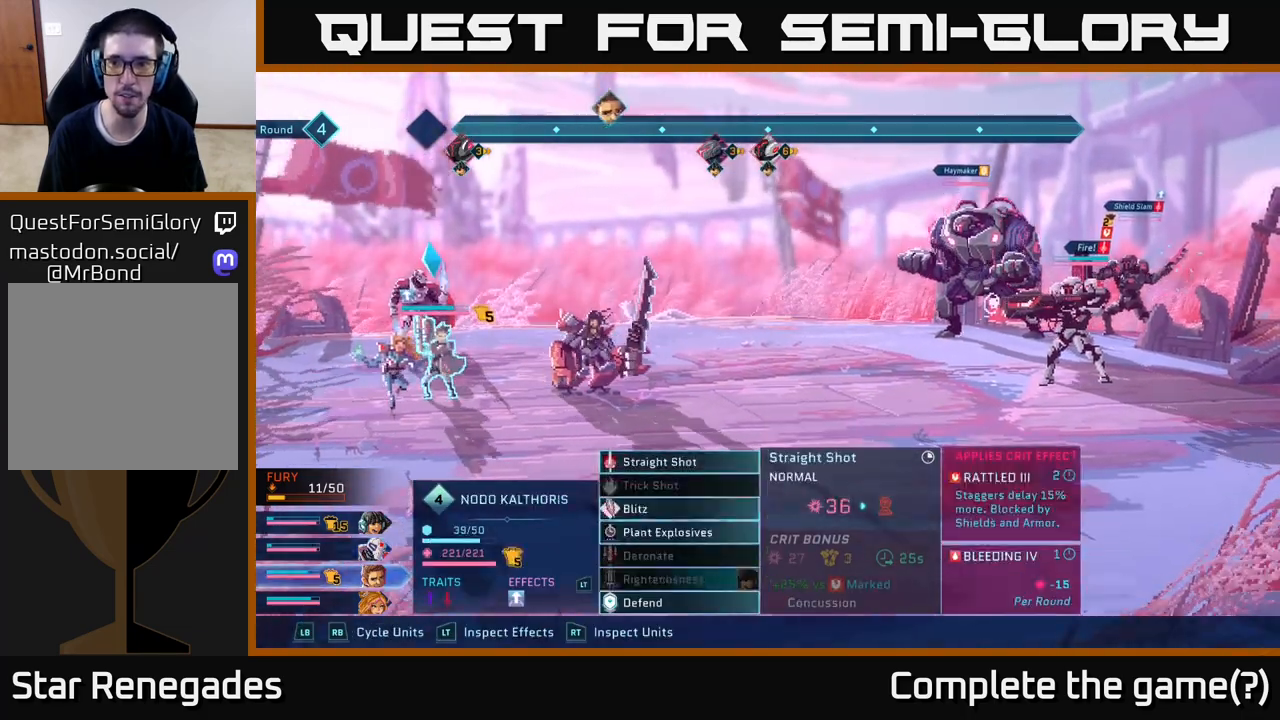
{"buttons": ["R1"], "left_stick": "down", "right_stick": "center", "events": [[183, "left_stick", "center"], [350, "left_stick", "down"]]}
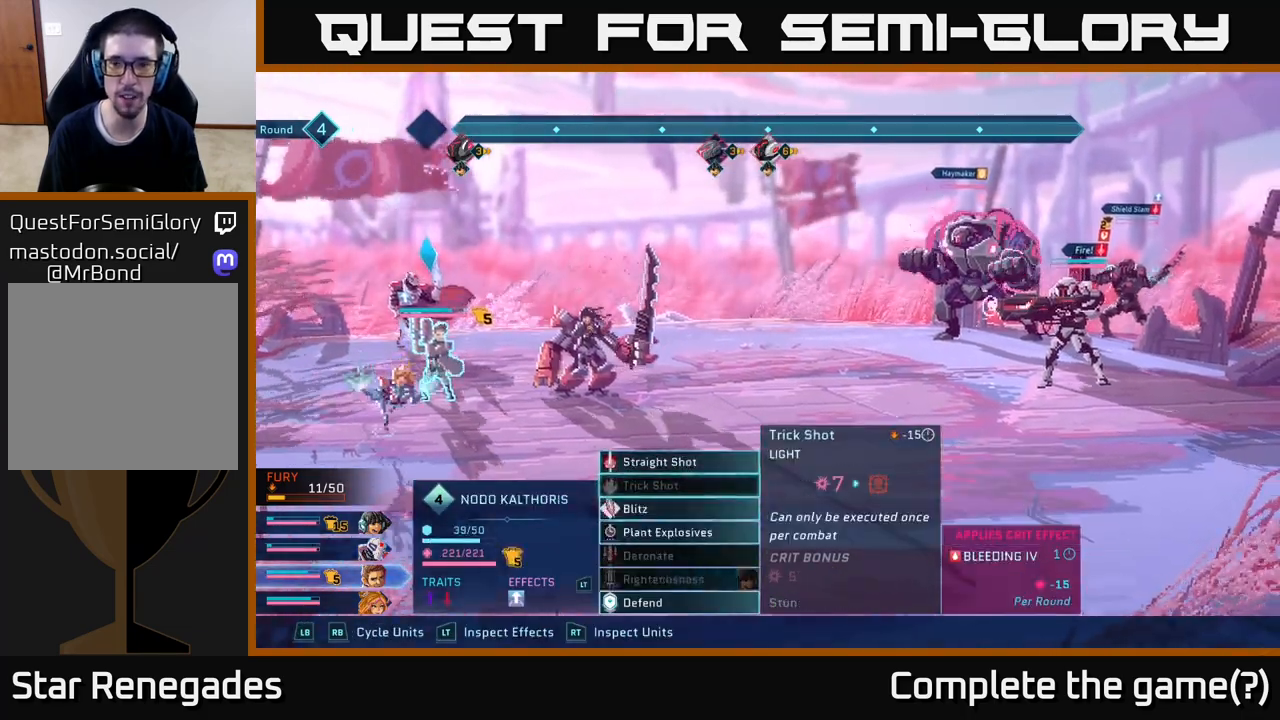
{"buttons": ["L1"], "left_stick": "center", "right_stick": "center", "events": [[17, "left_stick", "center"], [83, "R1", "up"], [500, "L1", "down"]]}
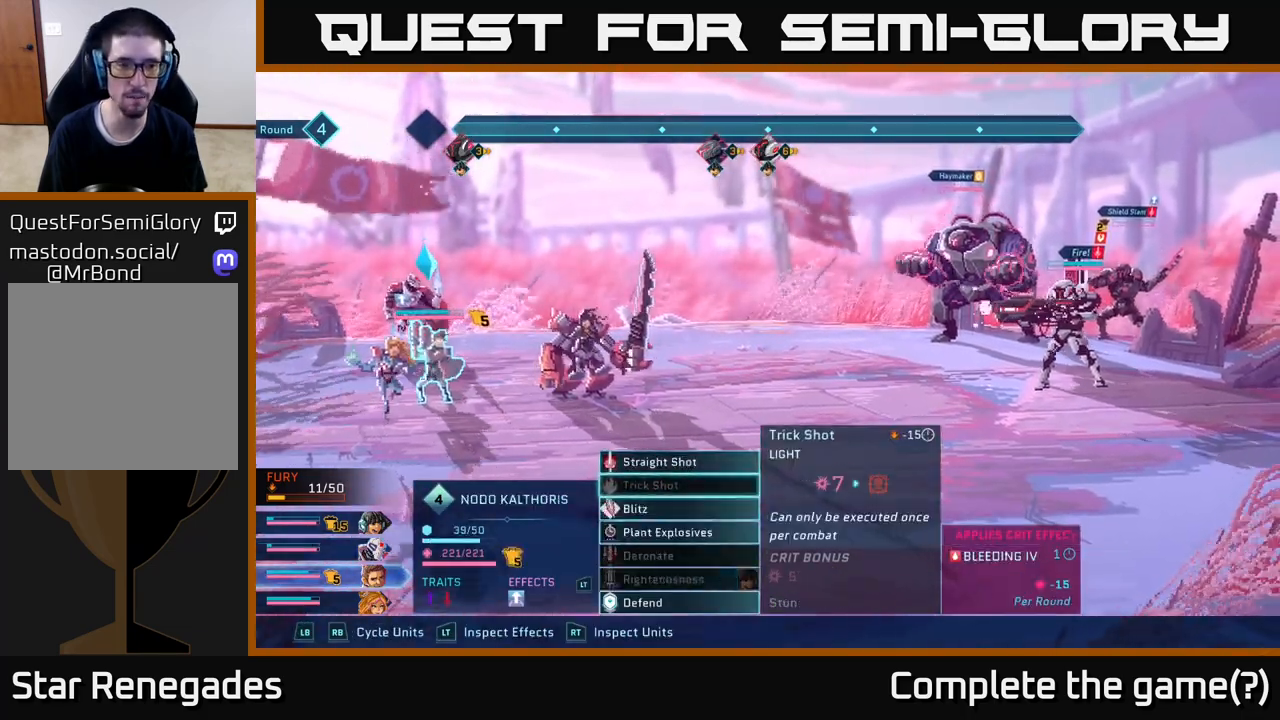
{"buttons": ["R1"], "left_stick": "center", "right_stick": "center", "events": [[117, "L1", "up"], [450, "R1", "down"]]}
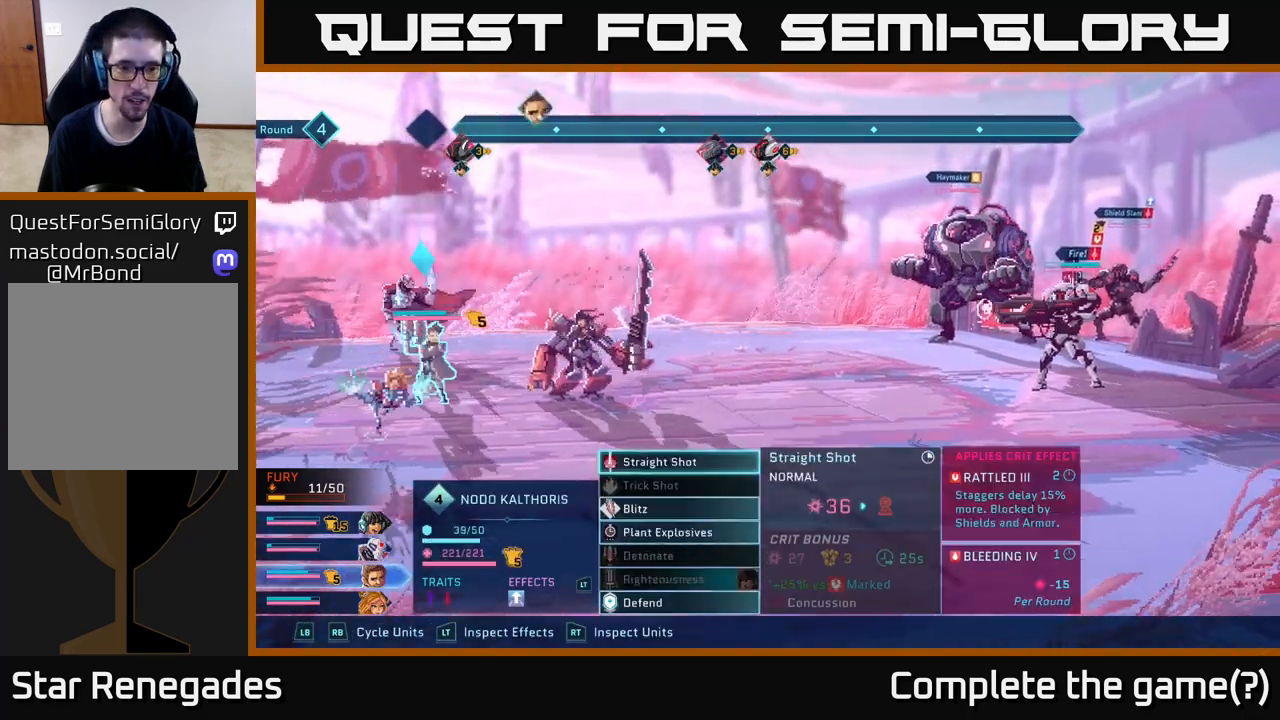
{"buttons": [], "left_stick": "center", "right_stick": "center", "events": [[67, "R1", "up"]]}
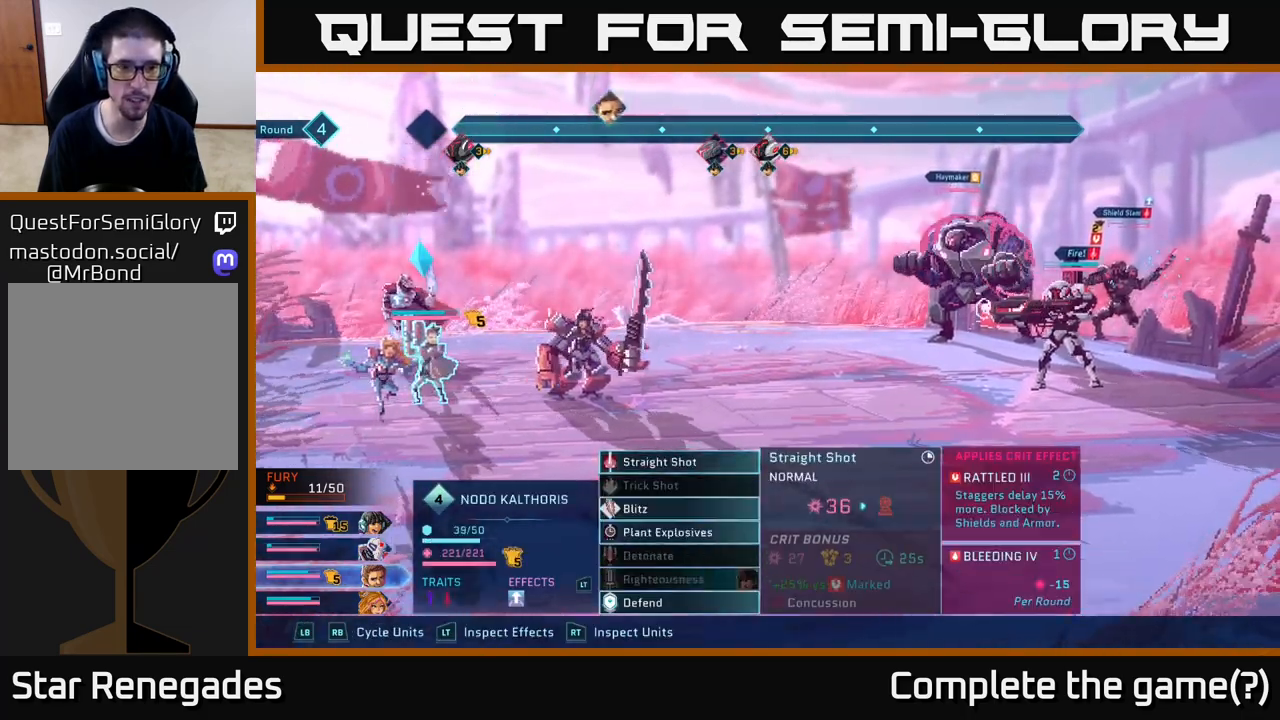
{"buttons": [], "left_stick": "center", "right_stick": "center", "events": [[17, "A", "down"], [133, "A", "up"]]}
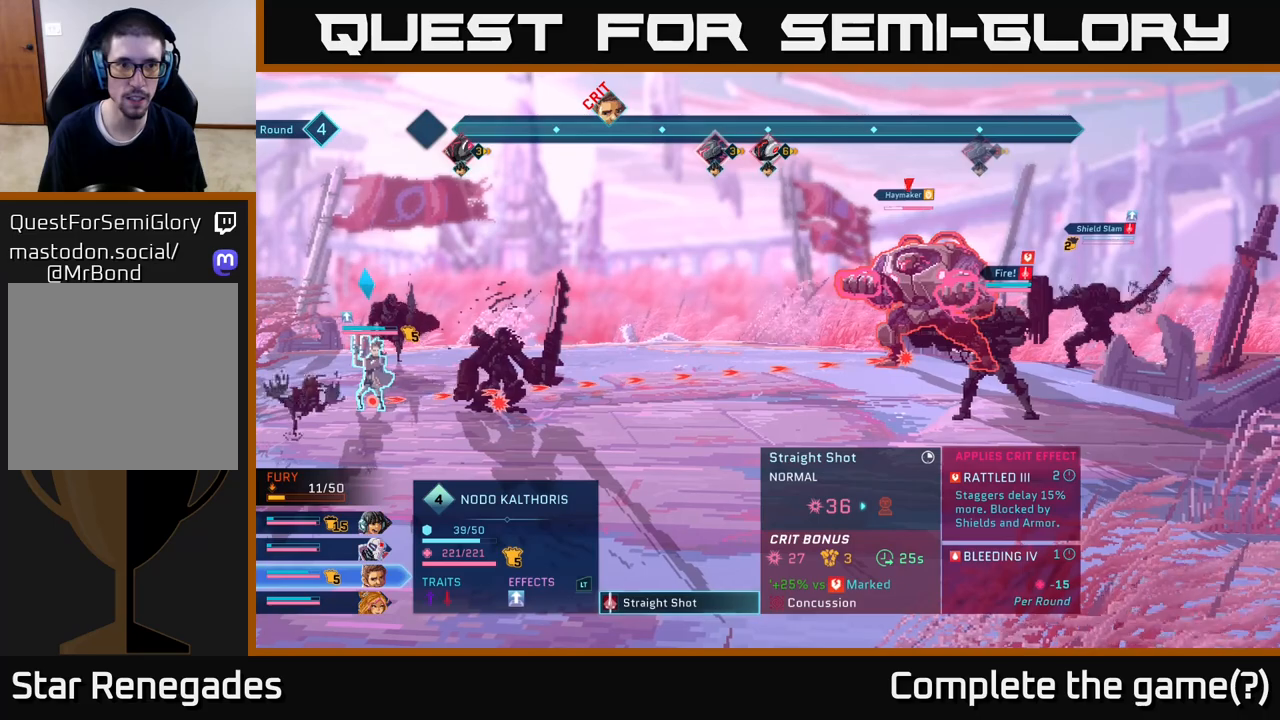
{"buttons": [], "left_stick": "down", "right_stick": "center", "events": [[117, "B", "down"], [200, "B", "up"], [467, "left_stick", "down"]]}
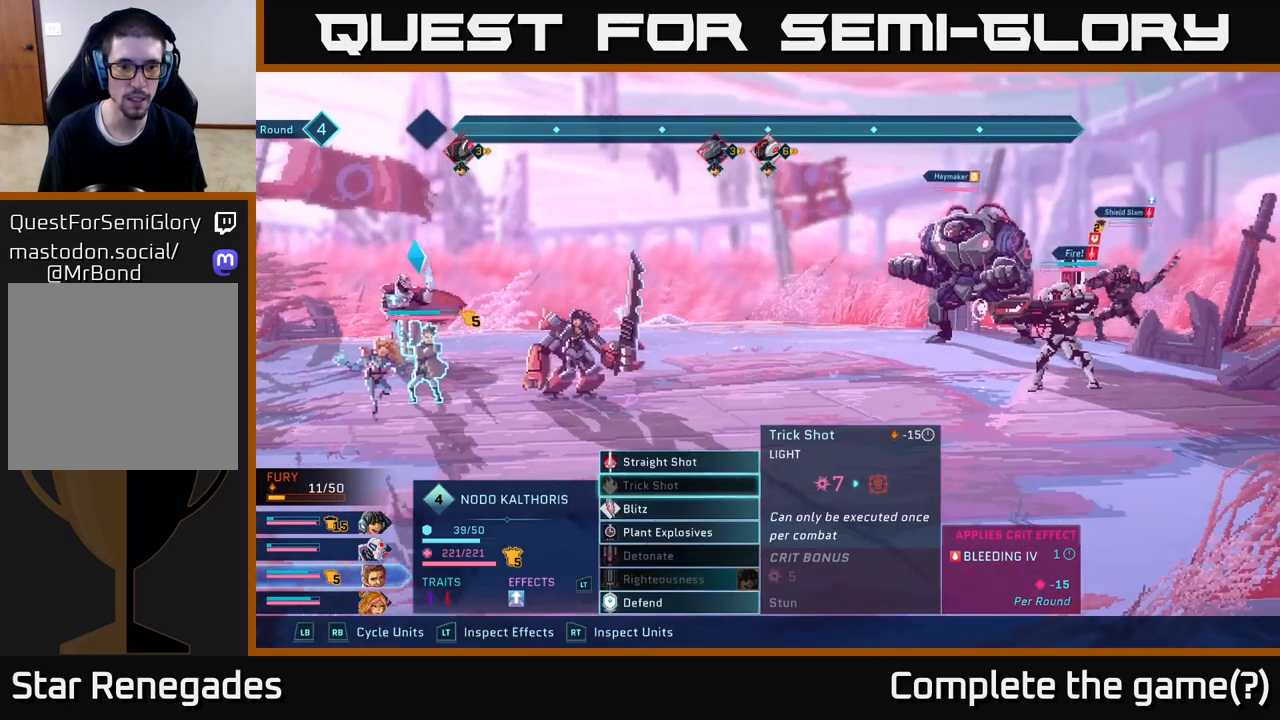
{"buttons": [], "left_stick": "center", "right_stick": "center", "events": [[150, "left_stick", "center"], [267, "left_stick", "down"], [450, "left_stick", "center"]]}
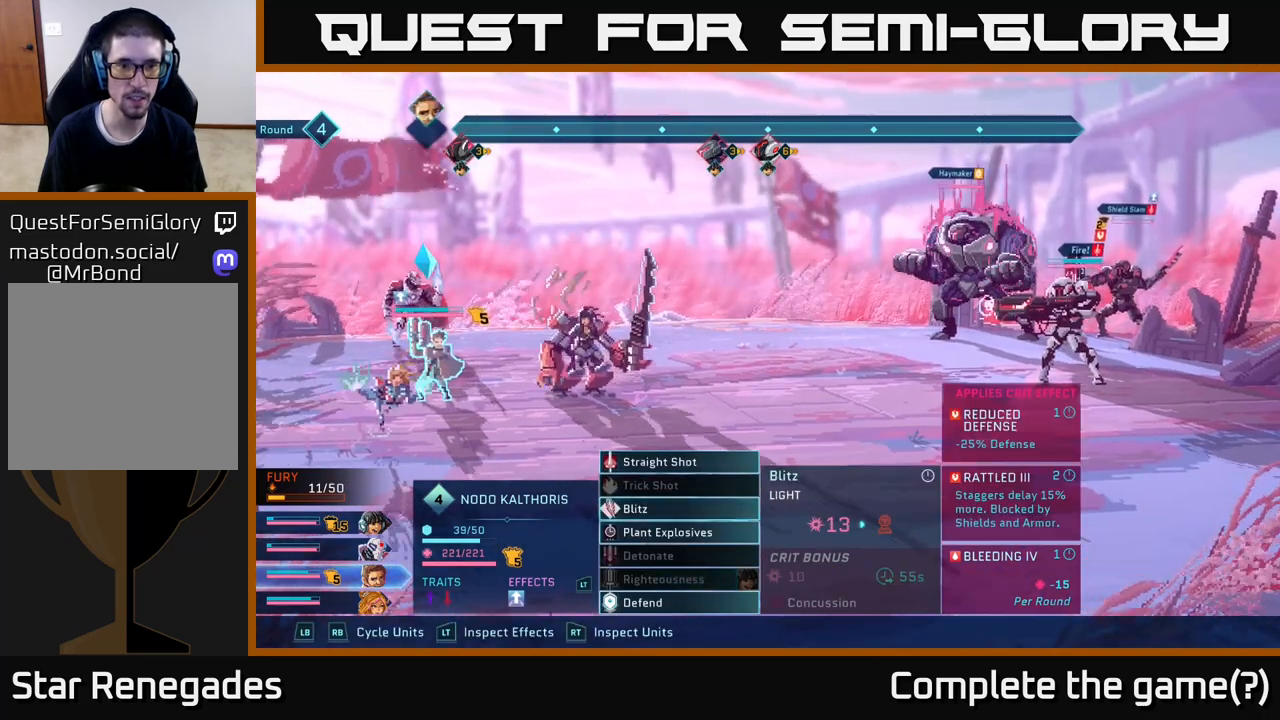
{"buttons": [], "left_stick": "center", "right_stick": "center", "events": [[383, "A", "down"], [483, "A", "up"]]}
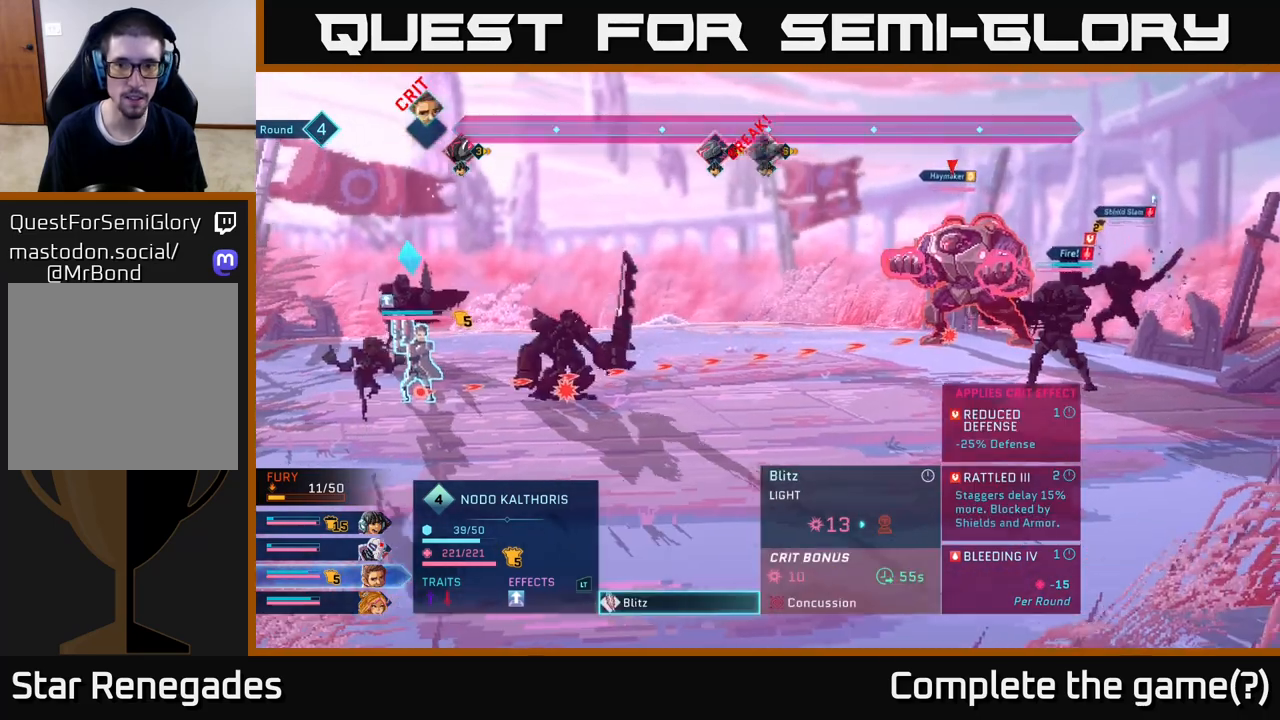
{"buttons": [], "left_stick": "center", "right_stick": "center", "events": [[167, "left_stick", "down"], [367, "left_stick", "center"]]}
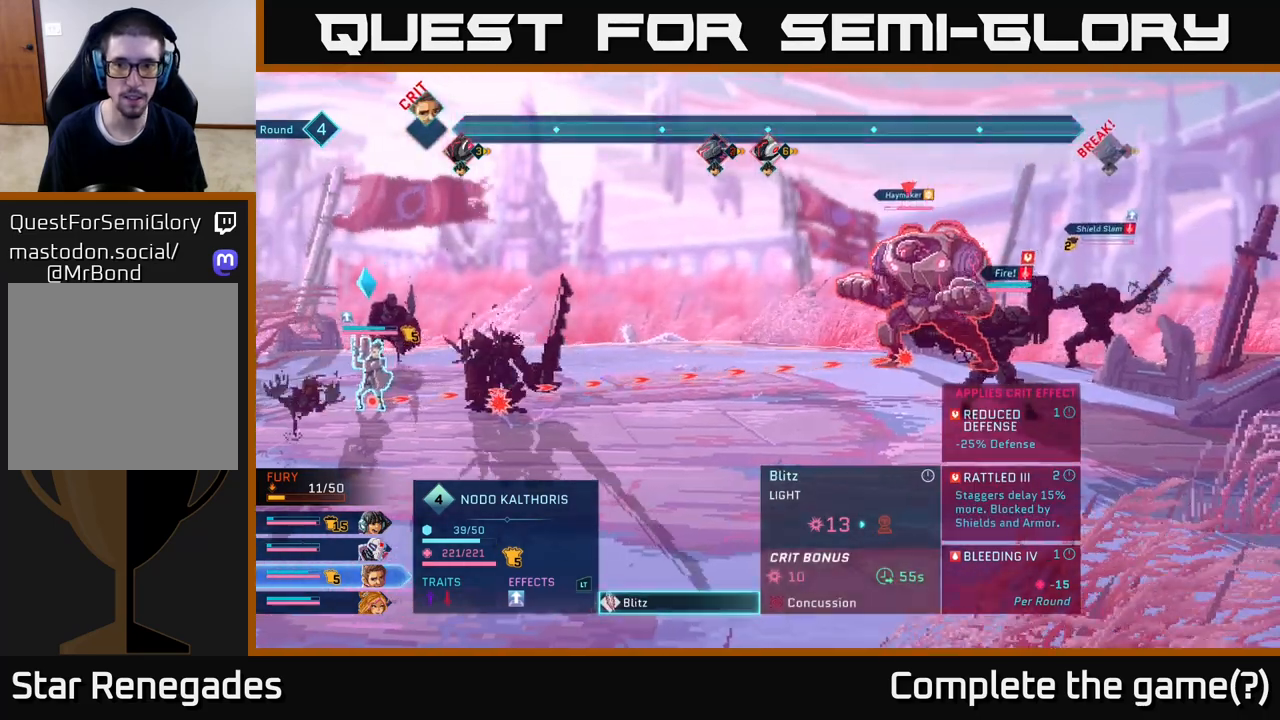
{"buttons": [], "left_stick": "right", "right_stick": "center", "events": [[167, "left_stick", "right"], [350, "left_stick", "center"], [500, "left_stick", "right"]]}
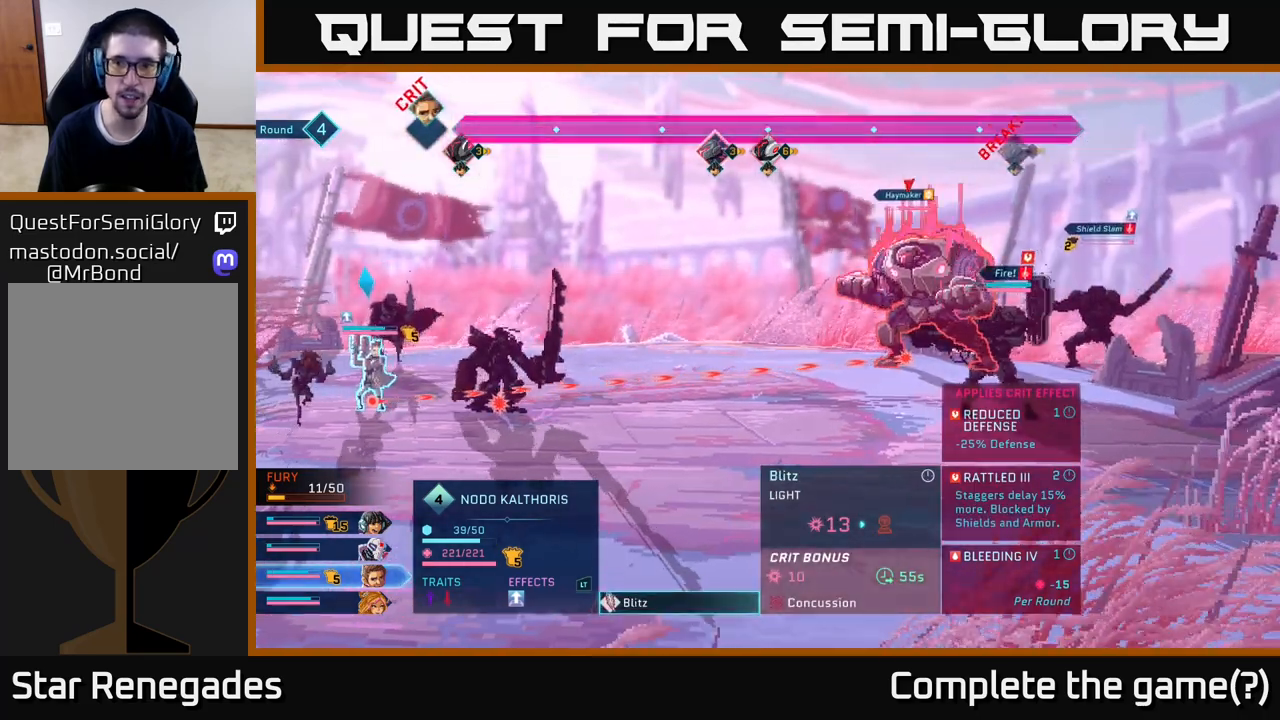
{"buttons": [], "left_stick": "up-right", "right_stick": "center", "events": [[167, "left_stick", "center"], [350, "left_stick", "up-right"]]}
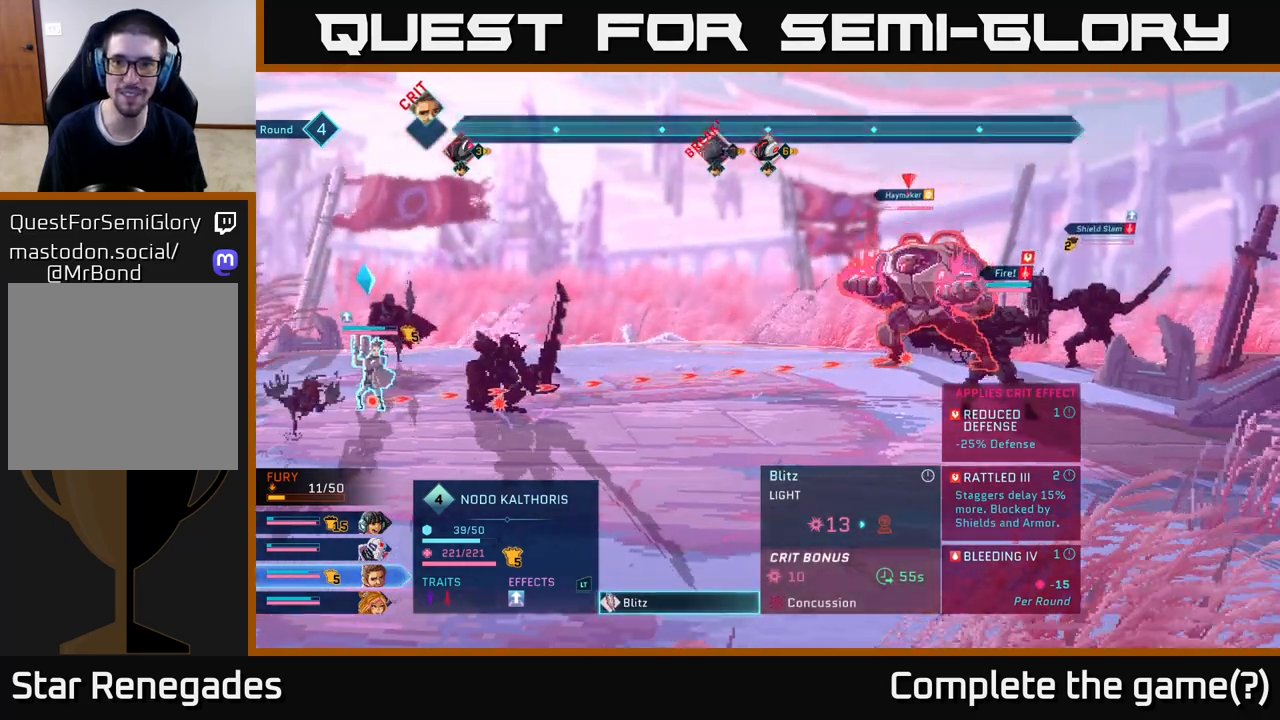
{"buttons": [], "left_stick": "center", "right_stick": "center", "events": [[33, "left_stick", "center"], [233, "left_stick", "up-right"], [400, "left_stick", "center"]]}
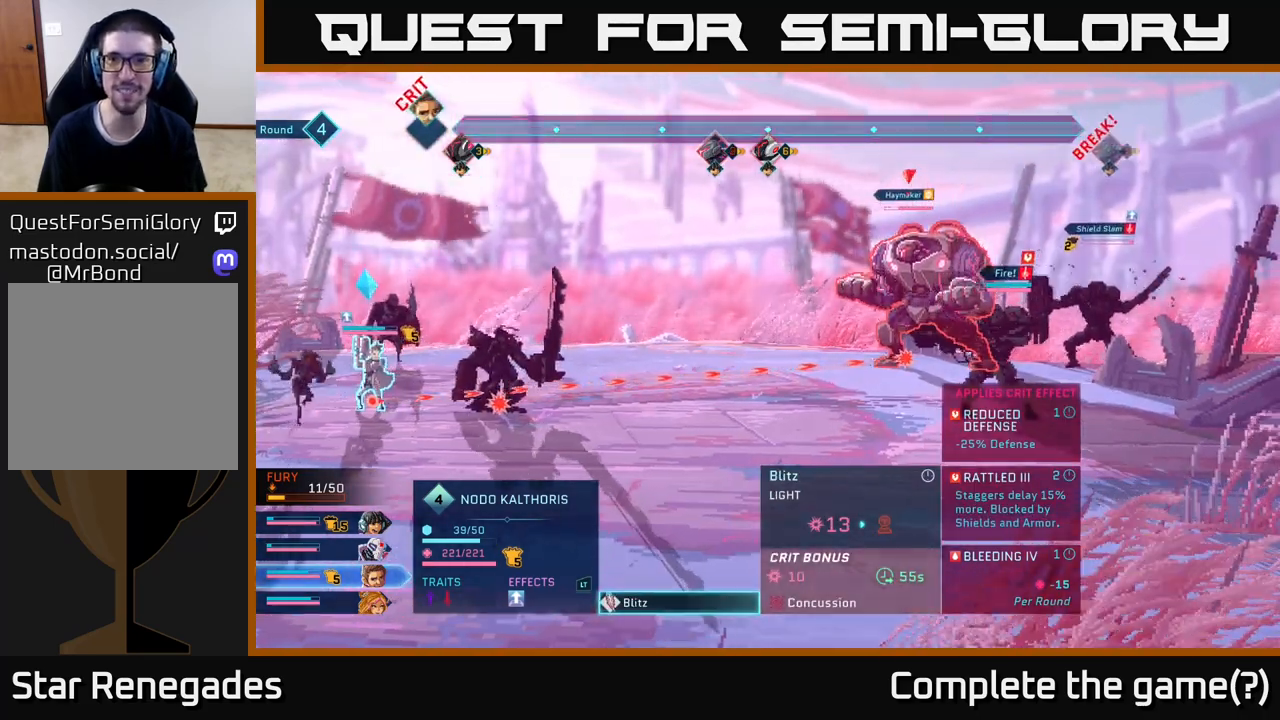
{"buttons": [], "left_stick": "center", "right_stick": "center", "events": []}
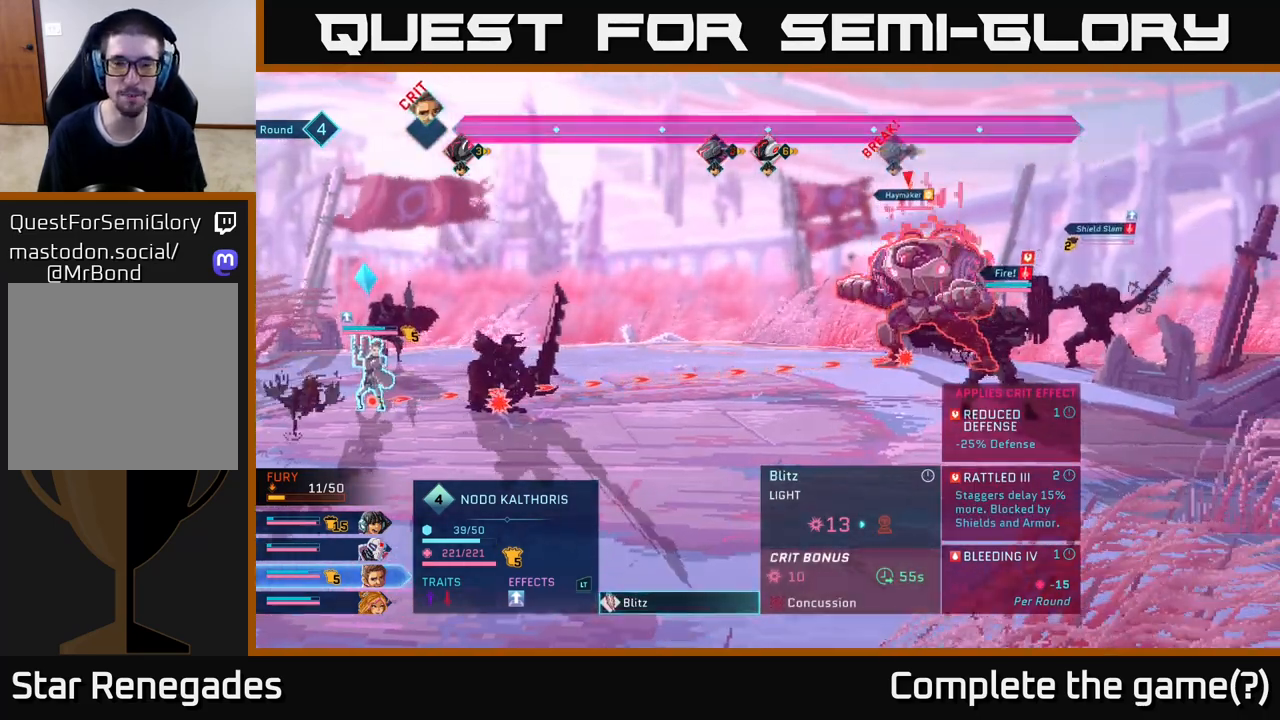
{"buttons": ["R2"], "left_stick": "center", "right_stick": "center", "events": [[100, "R2", "down"]]}
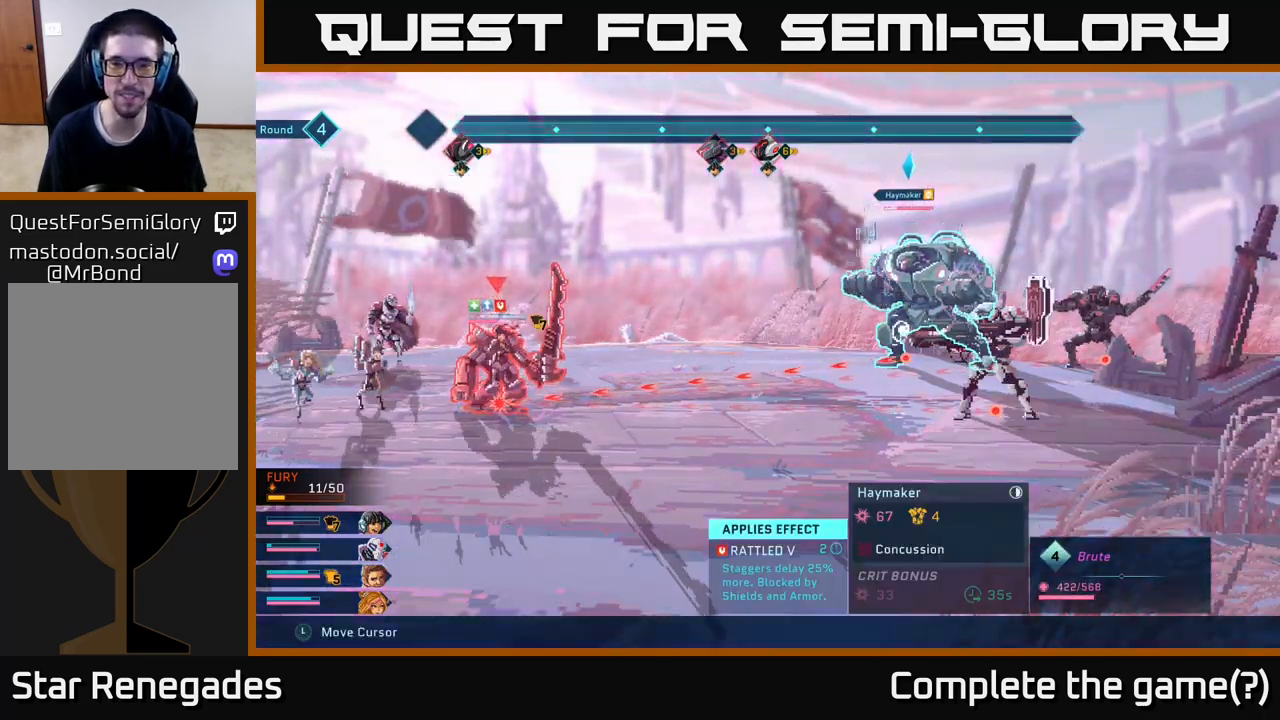
{"buttons": ["R2"], "left_stick": "up", "right_stick": "center", "events": [[100, "left_stick", "right"], [283, "left_stick", "center"], [350, "left_stick", "up"]]}
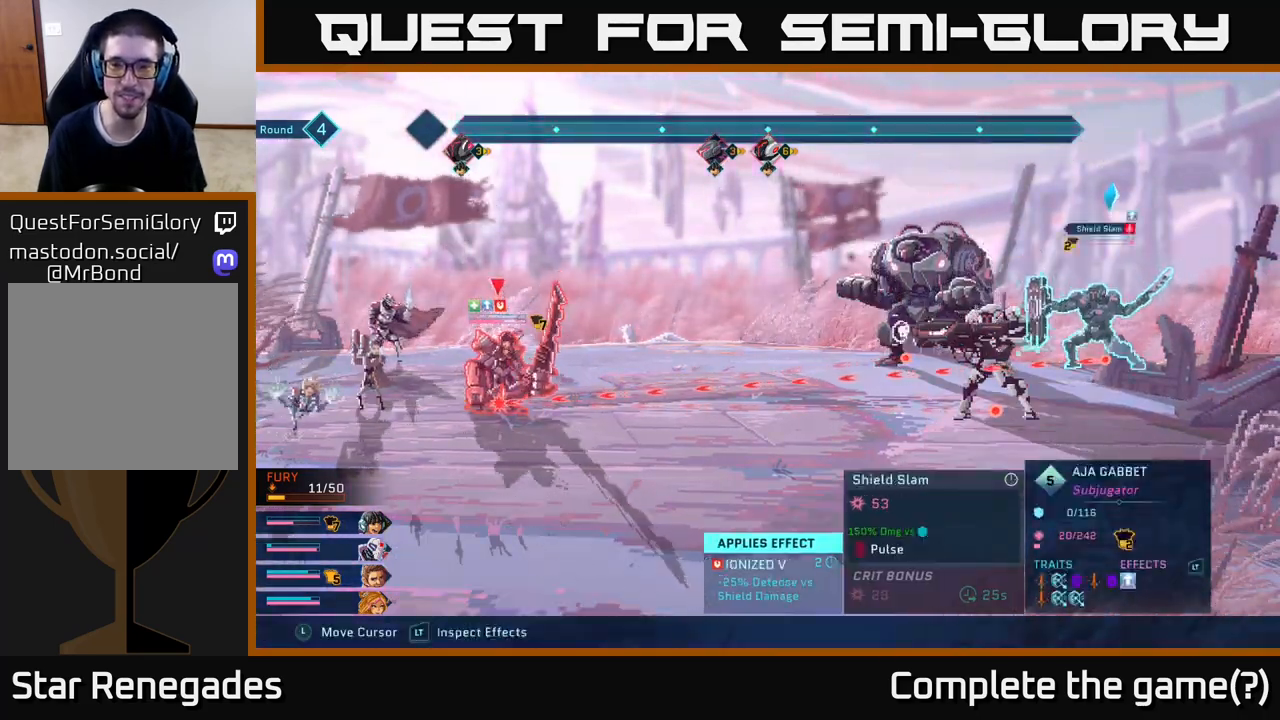
{"buttons": ["R2"], "left_stick": "center", "right_stick": "center", "events": [[33, "left_stick", "center"], [217, "left_stick", "up-left"], [417, "left_stick", "center"]]}
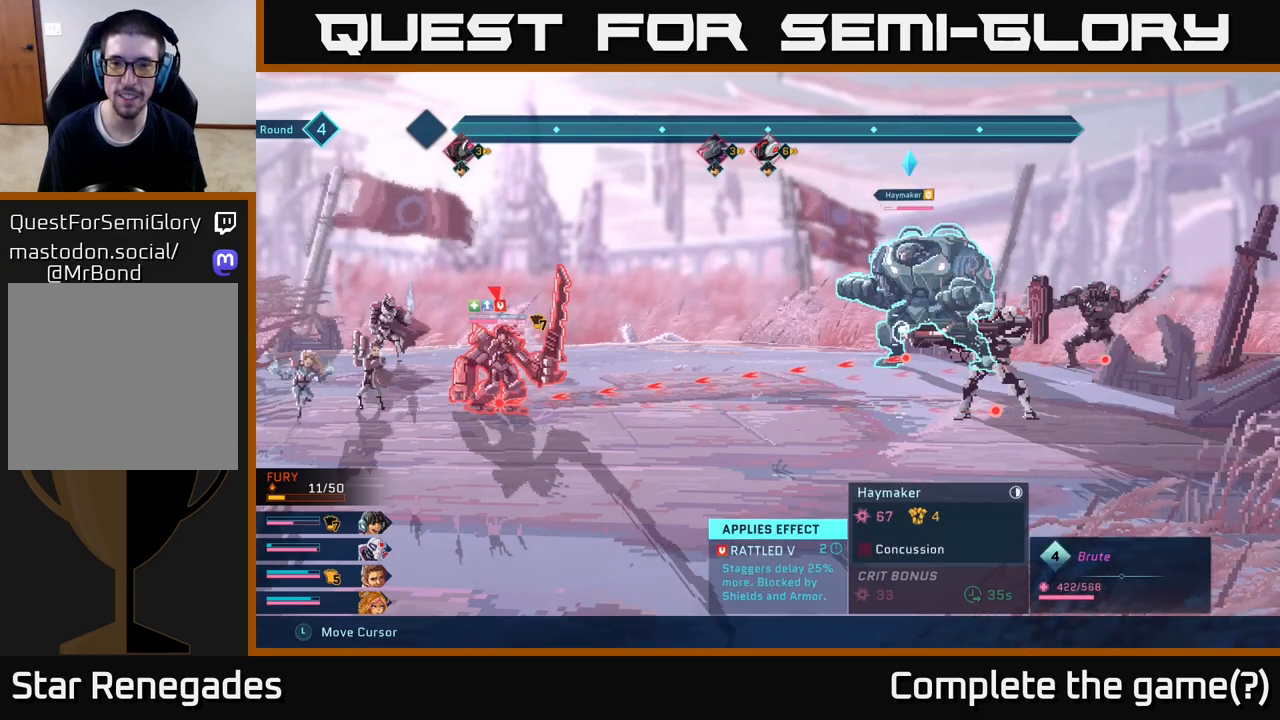
{"buttons": ["R2"], "left_stick": "center", "right_stick": "center", "events": [[217, "left_stick", "left"], [383, "left_stick", "center"]]}
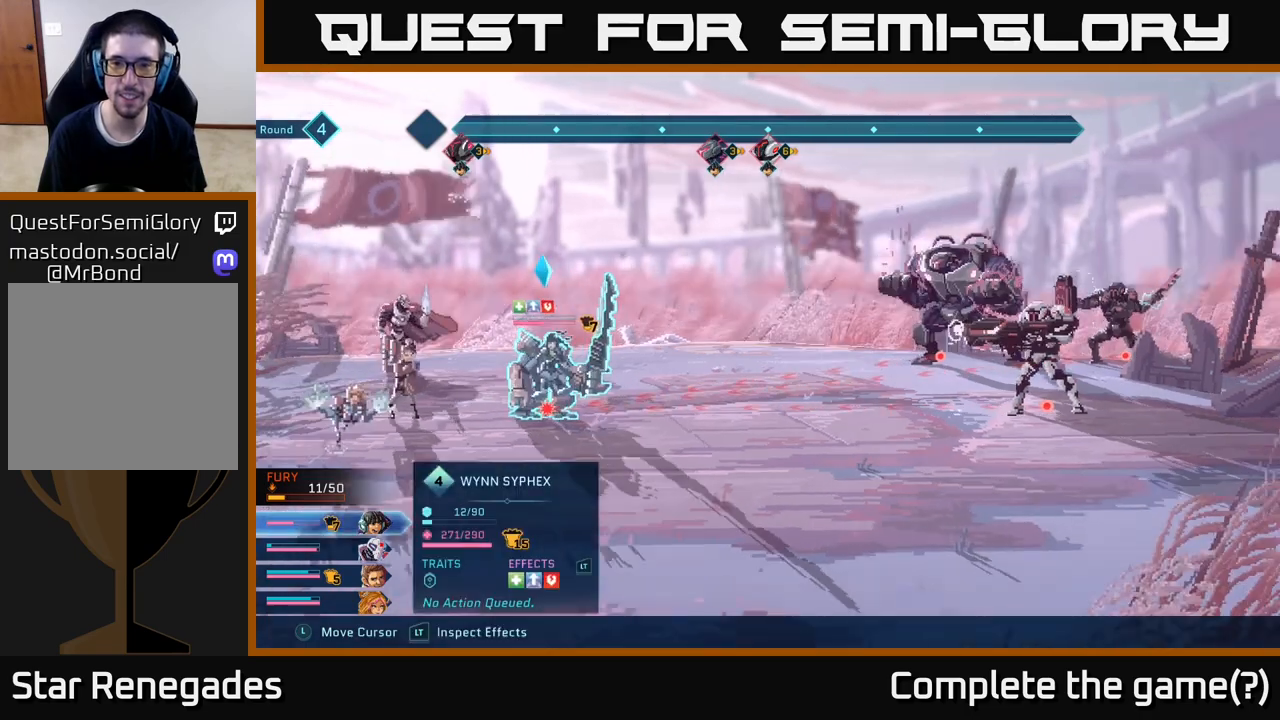
{"buttons": ["R2"], "left_stick": "center", "right_stick": "center", "events": [[217, "left_stick", "right"], [383, "left_stick", "center"]]}
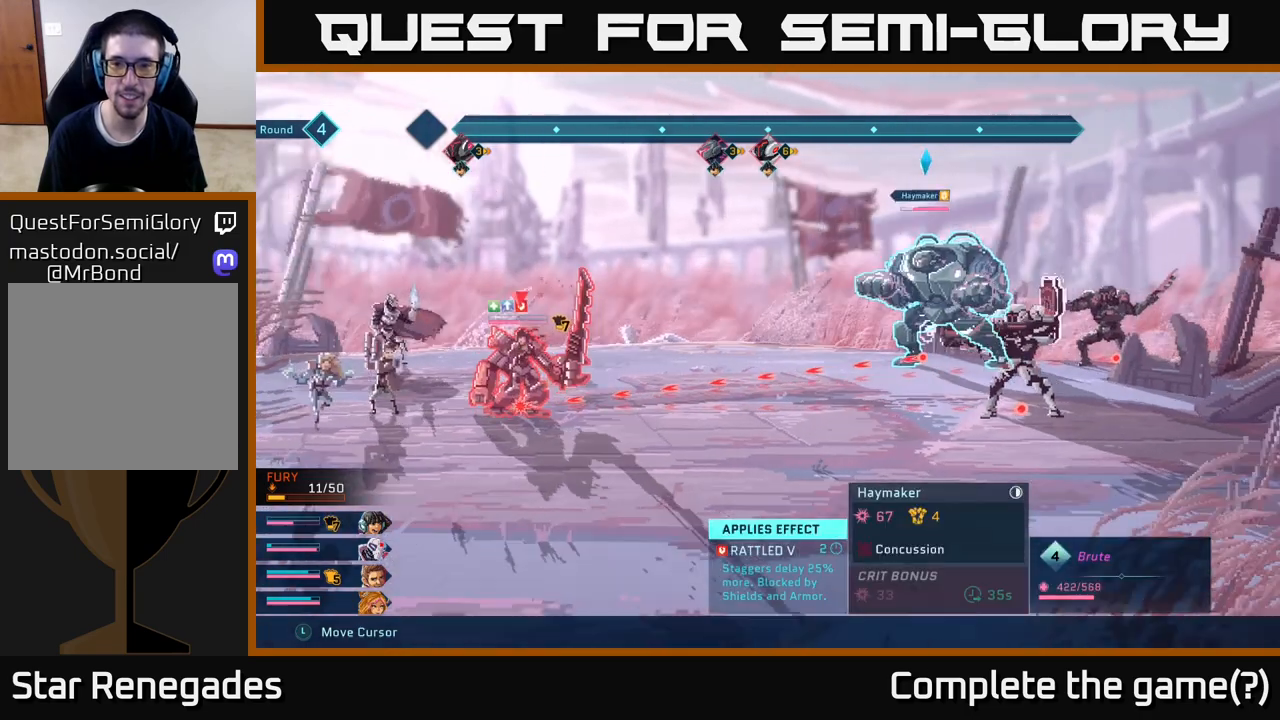
{"buttons": ["R2"], "left_stick": "center", "right_stick": "center", "events": []}
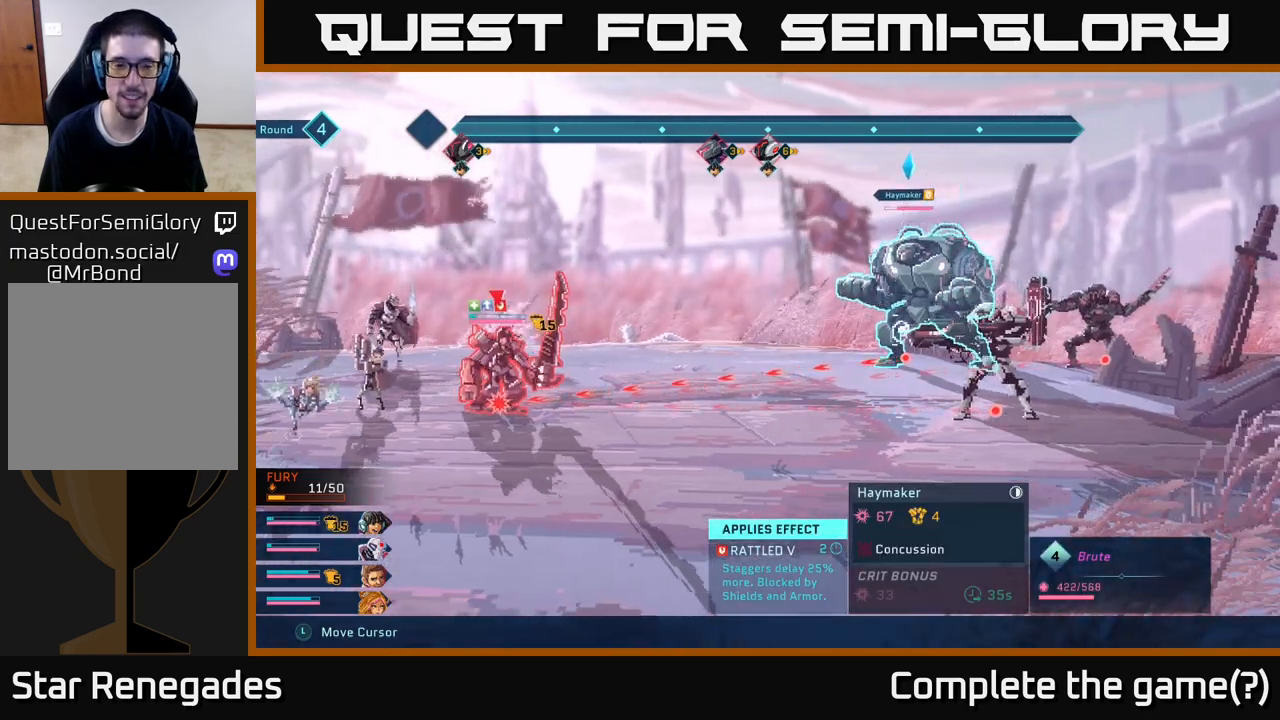
{"buttons": ["R2"], "left_stick": "center", "right_stick": "center", "events": []}
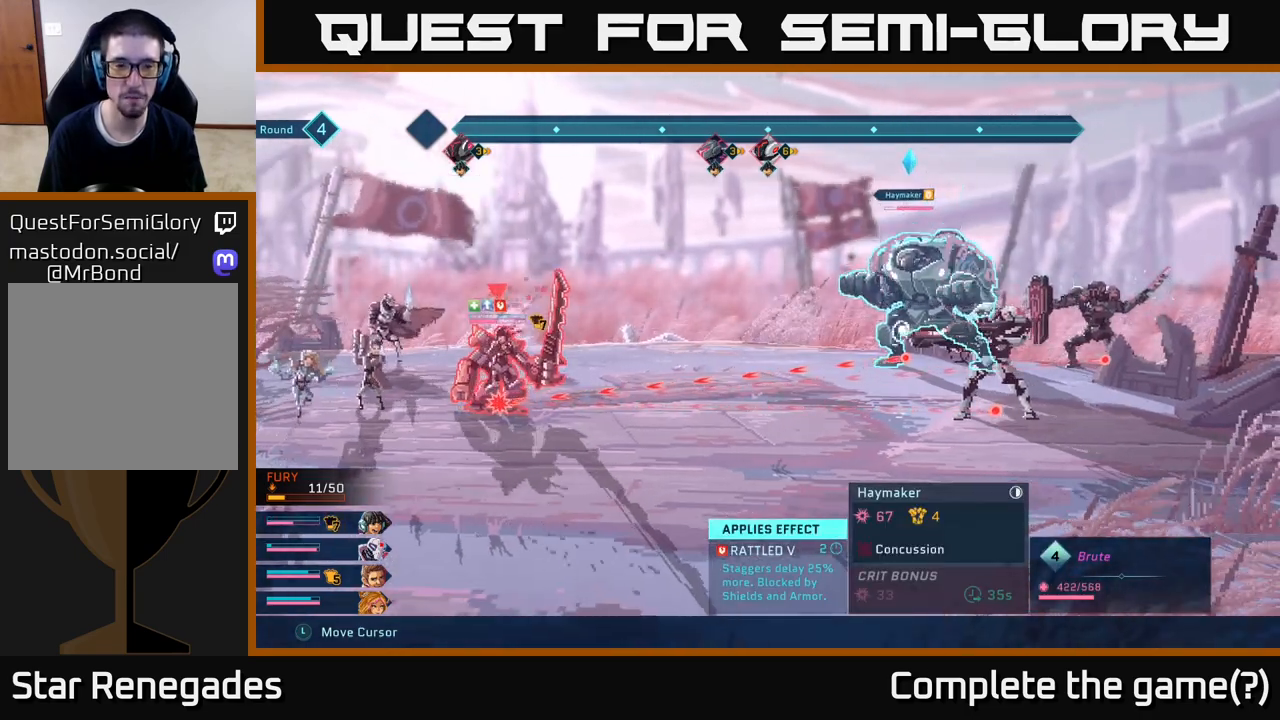
{"buttons": ["R2"], "left_stick": "center", "right_stick": "center", "events": []}
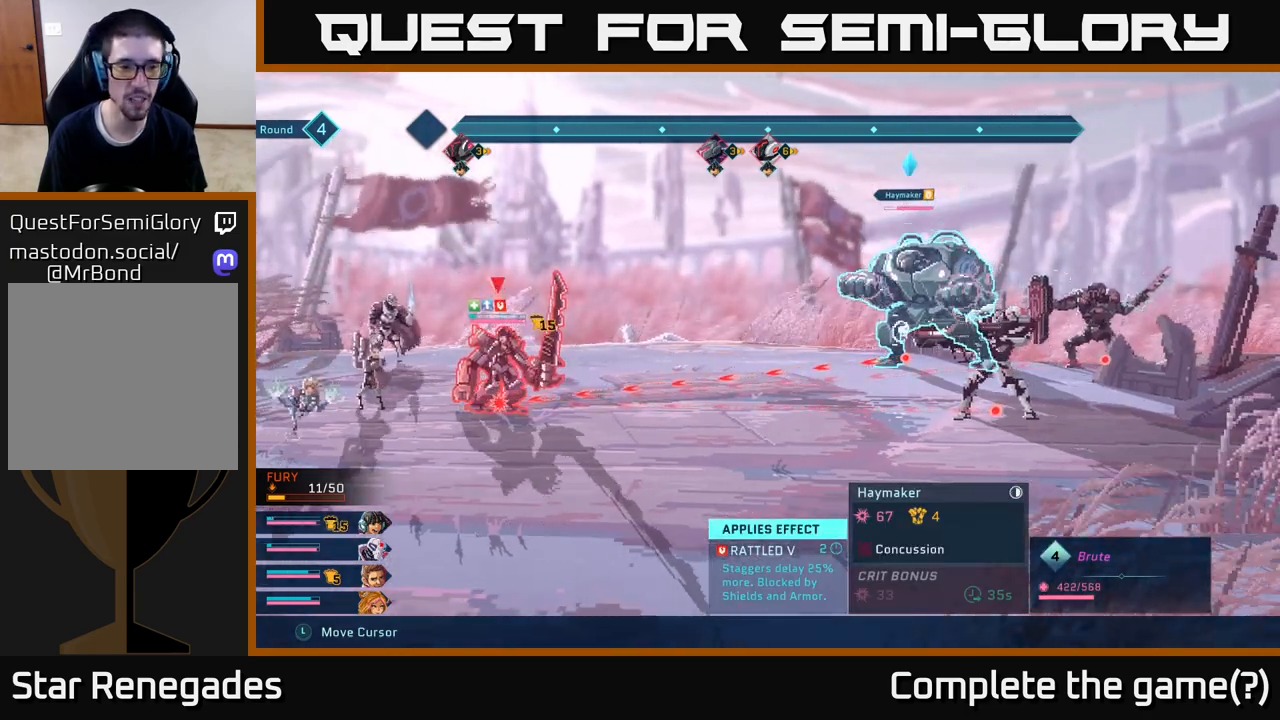
{"buttons": ["R2"], "left_stick": "center", "right_stick": "center", "events": []}
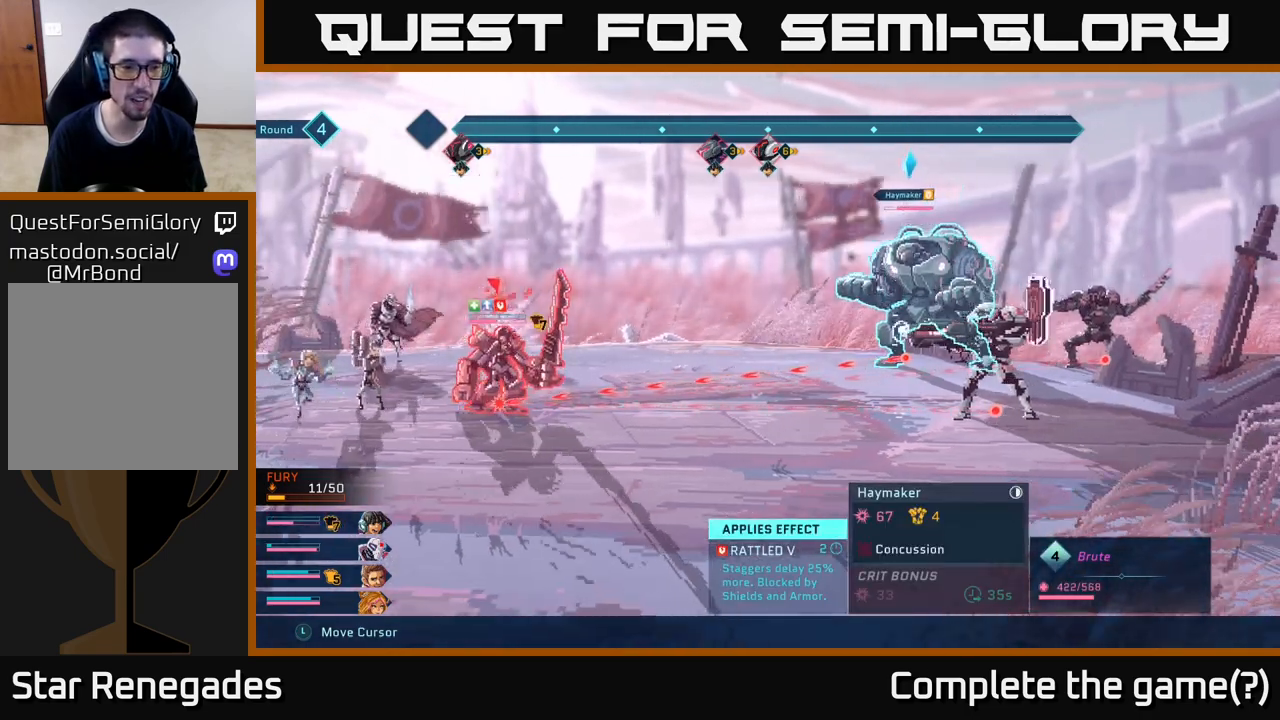
{"buttons": [], "left_stick": "center", "right_stick": "center", "events": [[500, "R2", "up"]]}
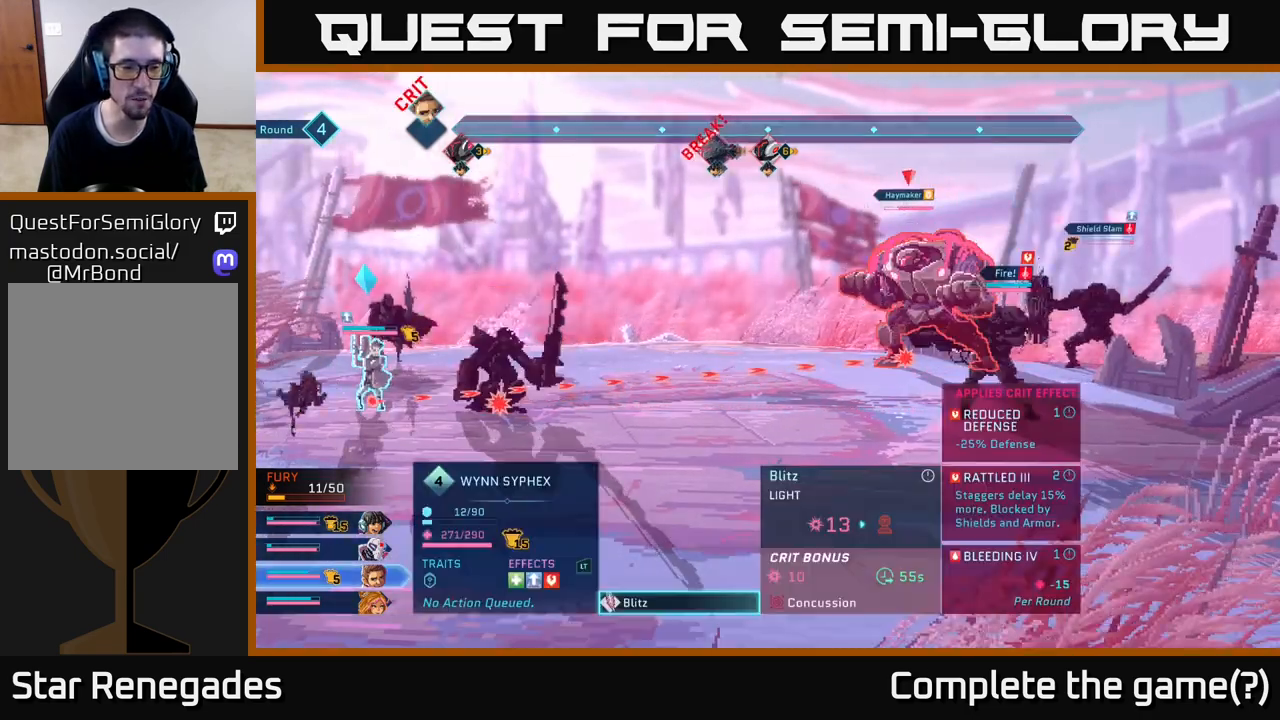
{"buttons": [], "left_stick": "center", "right_stick": "center", "events": []}
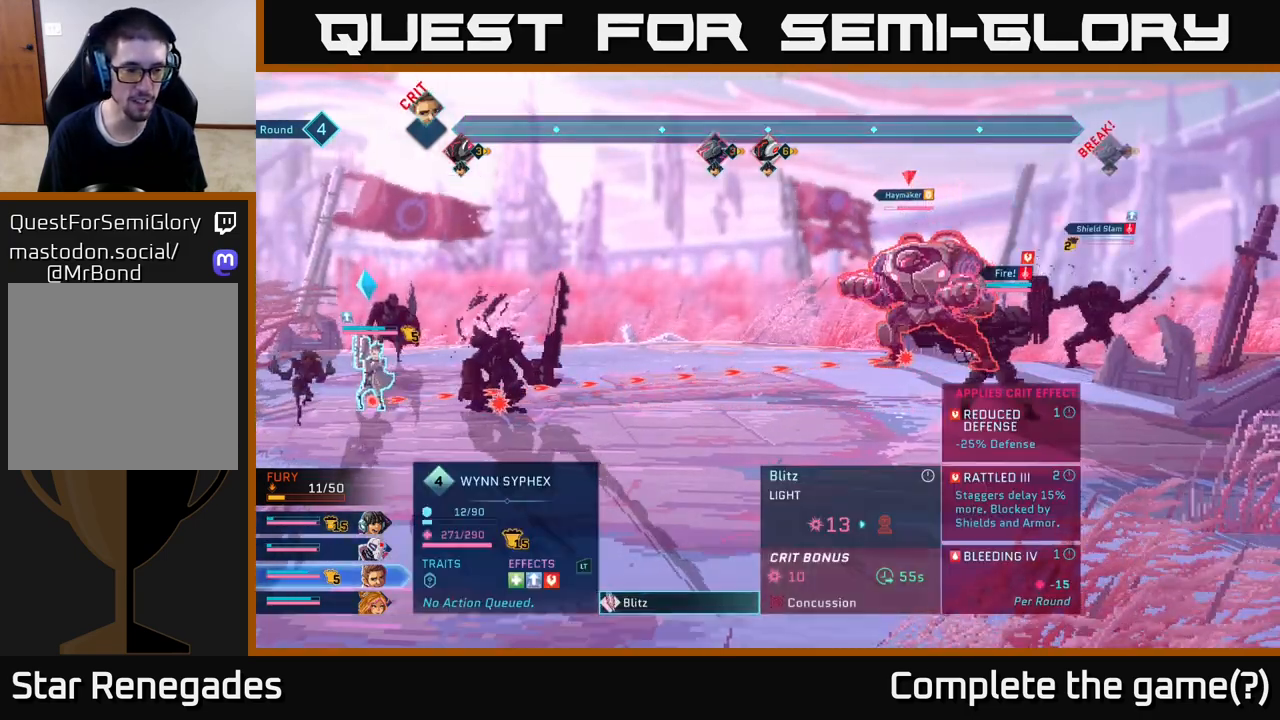
{"buttons": [], "left_stick": "center", "right_stick": "center", "events": []}
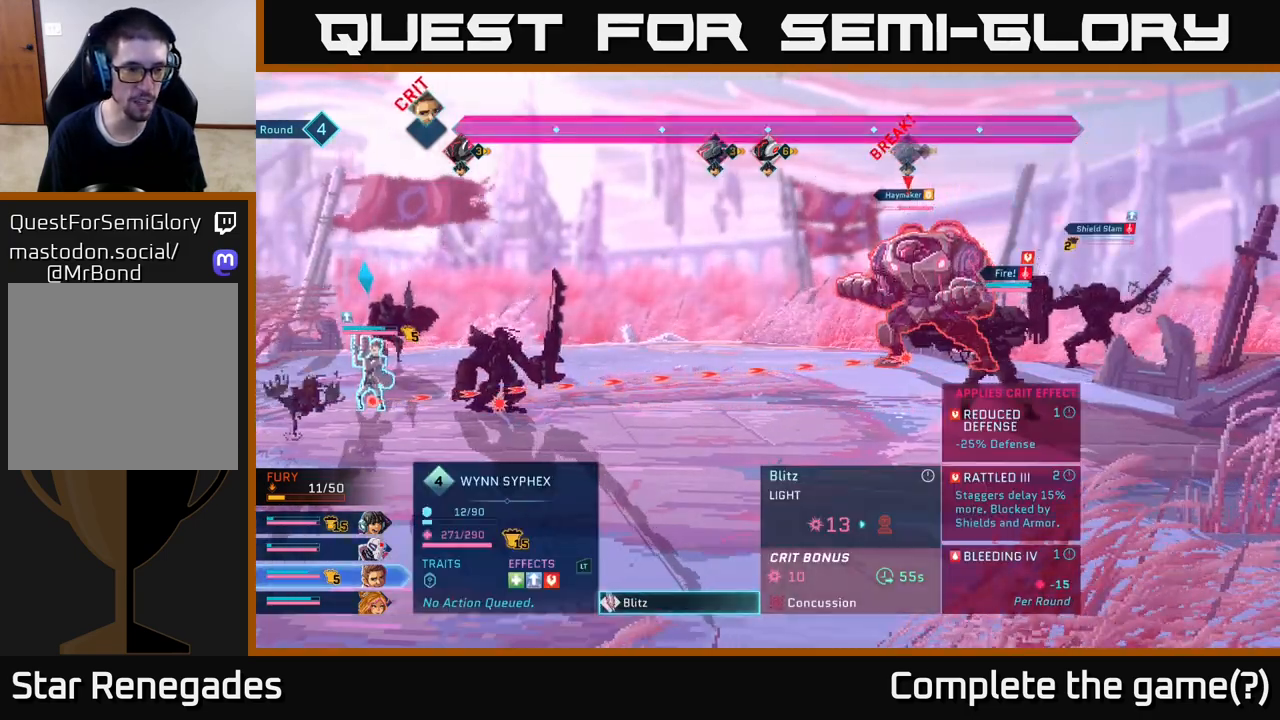
{"buttons": [], "left_stick": "center", "right_stick": "center", "events": [[100, "R1", "down"], [233, "R1", "up"]]}
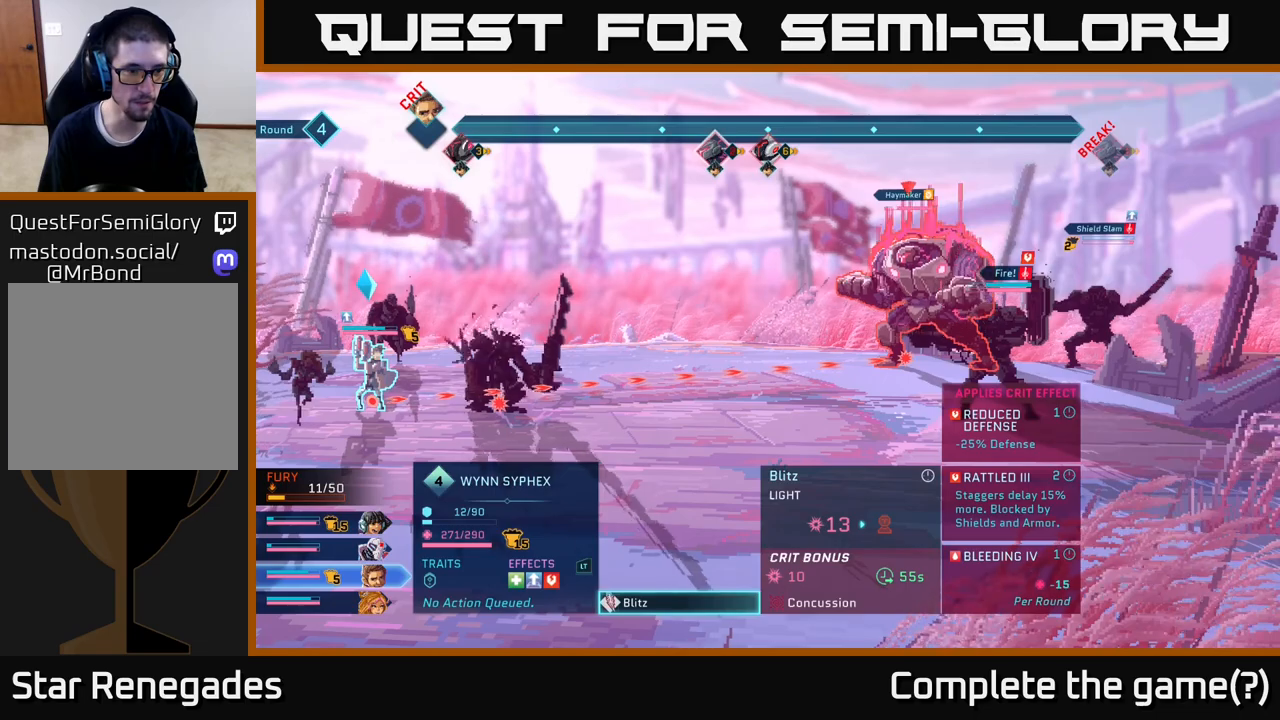
{"buttons": [], "left_stick": "center", "right_stick": "center", "events": [[83, "B", "down"], [167, "B", "up"]]}